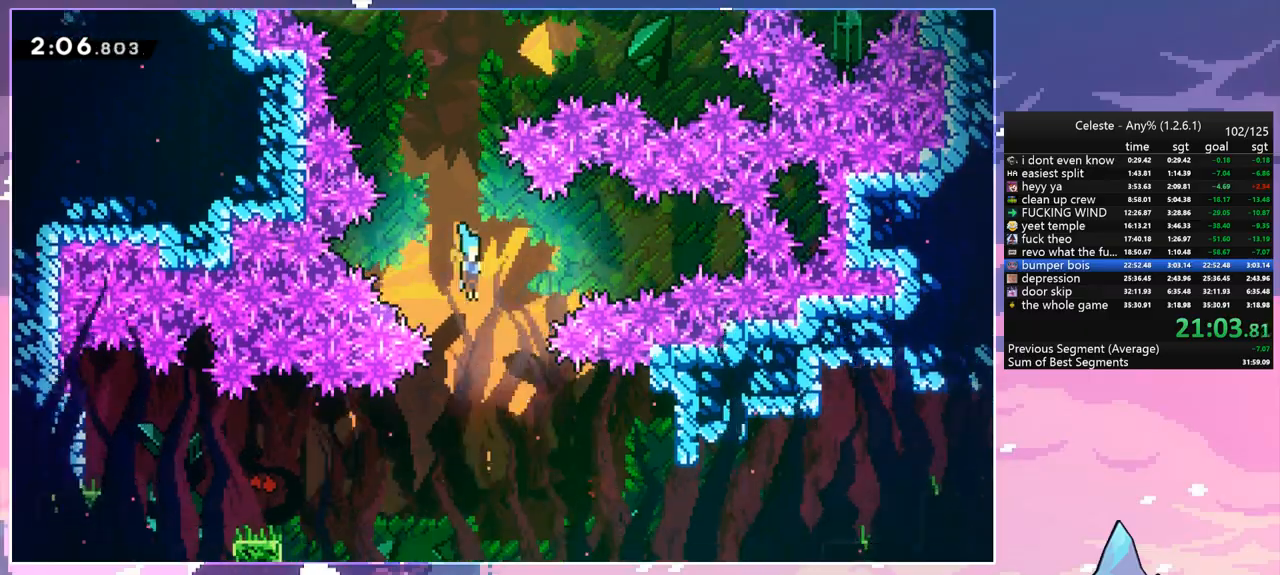
Gameplay with keyboard; each line is a JSON object with the keys held at the frame after it. "events" lists presses ("down") and releases ("up") of "dash", "down", "grab", "jump", "jump2", "left", "menu", "right", "skip" and "up" between this image and that frame as [ms after this image, input, new state], when the widget could be followed in between. No other keys are recorded. Mouse input is not recorded. Key names are as the overlay labels them; some are game actions (e.g. jump) rather than physical keys.
{"keys": ["dash", "right"], "events": [[383, "down", "up"], [417, "dash", "down"]]}
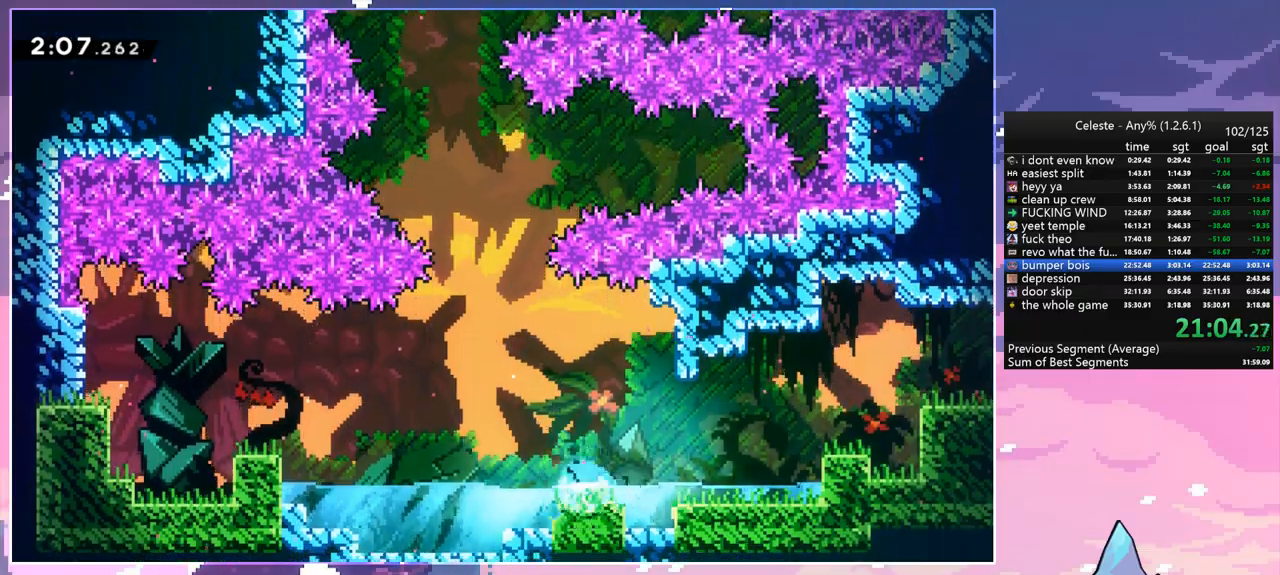
{"keys": ["grab", "right", "up"], "events": [[17, "jump", "down"], [17, "up", "down"], [150, "dash", "up"], [200, "grab", "down"], [433, "jump", "up"]]}
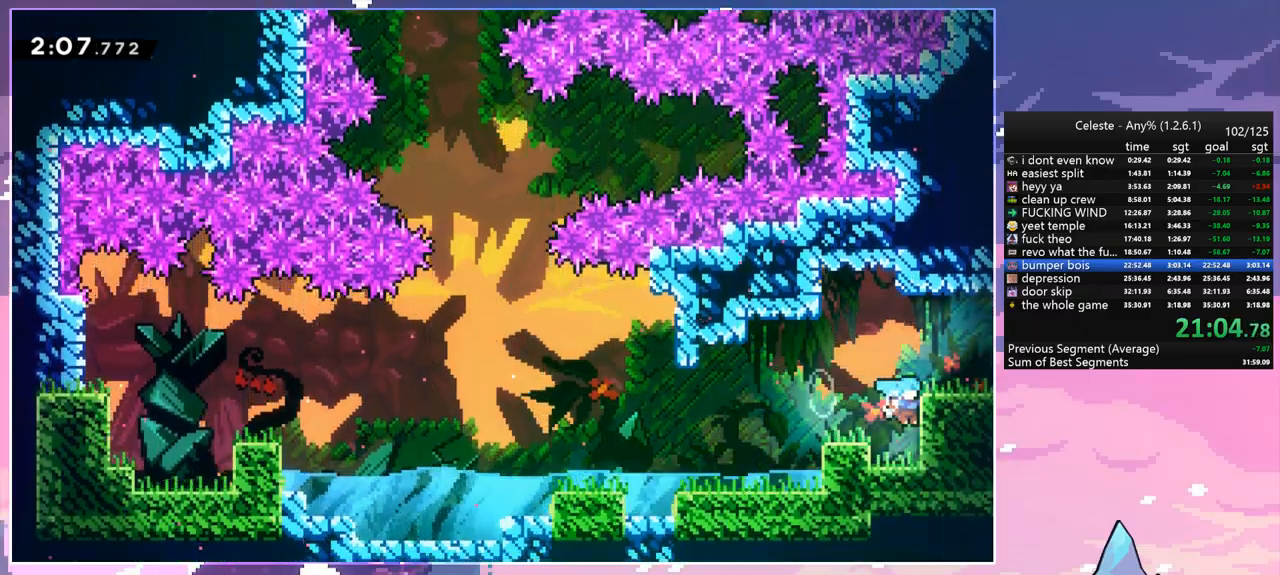
{"keys": ["dash", "down", "right"], "events": [[33, "jump", "down"], [183, "grab", "up"], [183, "jump", "up"], [217, "up", "up"], [317, "right", "up"], [400, "down", "down"], [450, "right", "down"], [500, "dash", "down"]]}
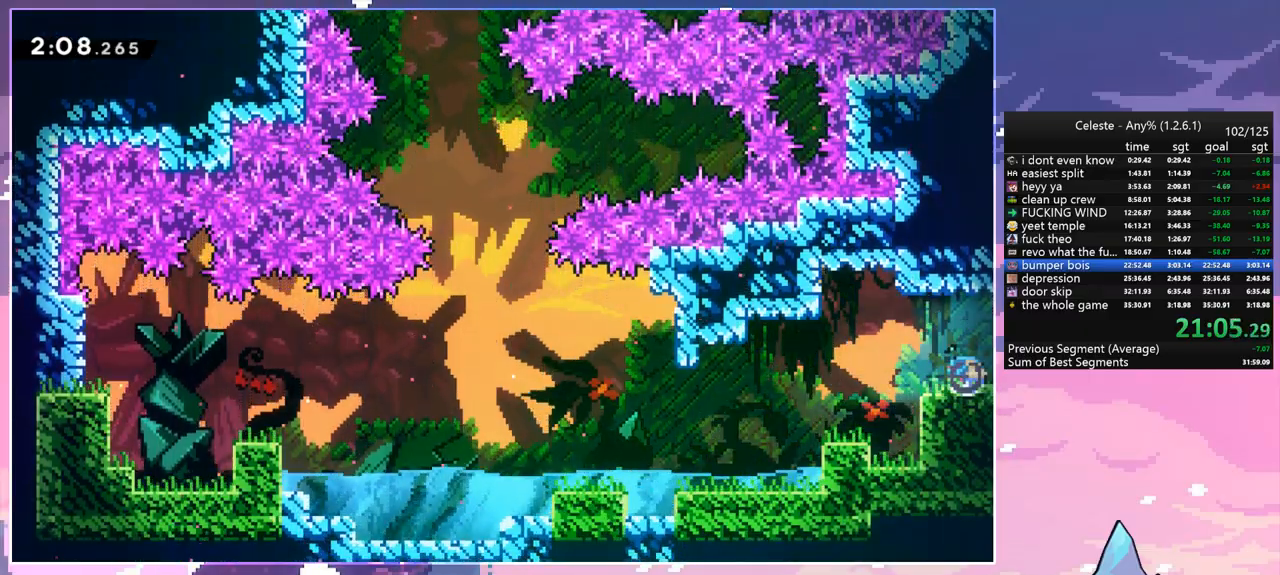
{"keys": ["jump", "right"], "events": [[50, "jump", "down"], [150, "dash", "up"], [183, "down", "up"]]}
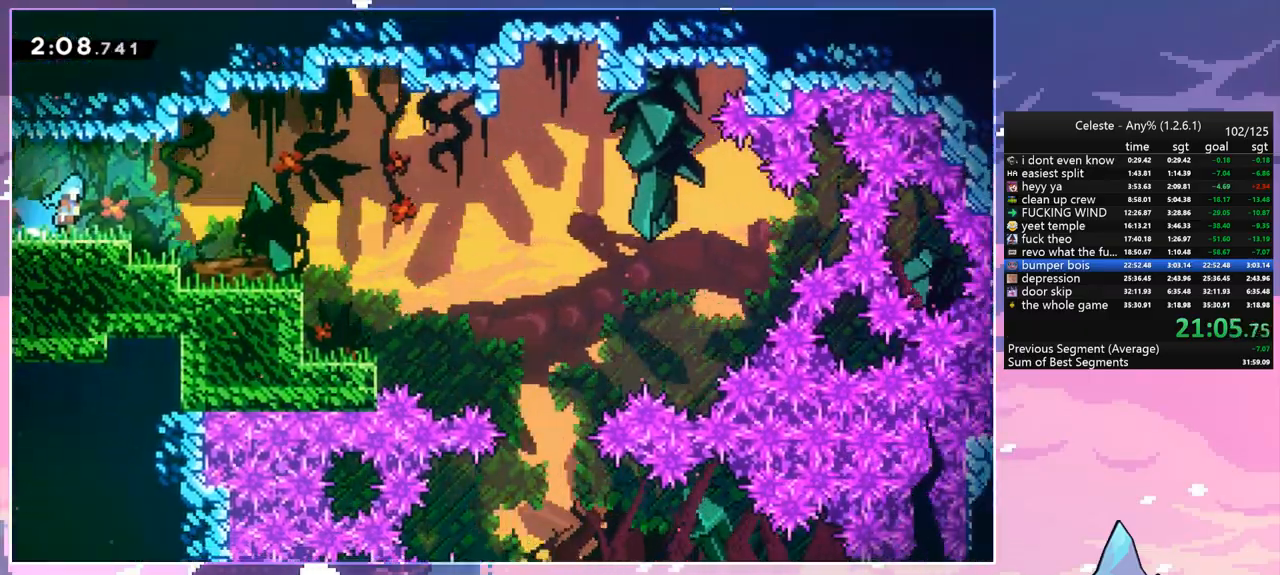
{"keys": ["jump", "right"], "events": []}
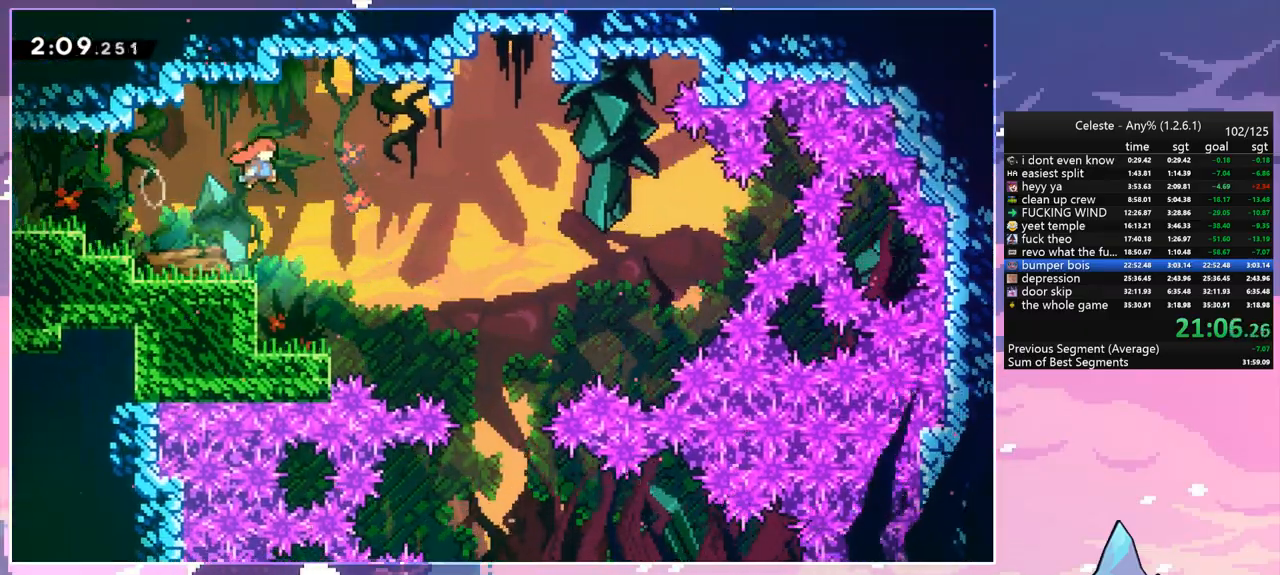
{"keys": [], "events": [[83, "jump", "up"], [267, "right", "up"]]}
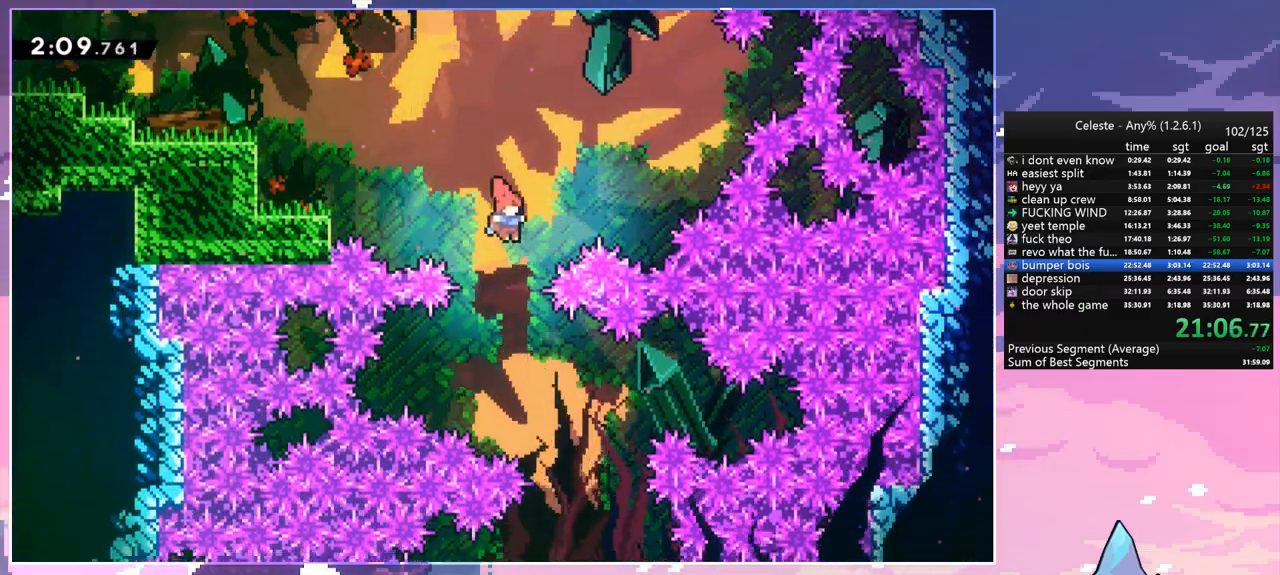
{"keys": ["left"], "events": [[283, "right", "down"], [417, "left", "down"], [467, "right", "up"]]}
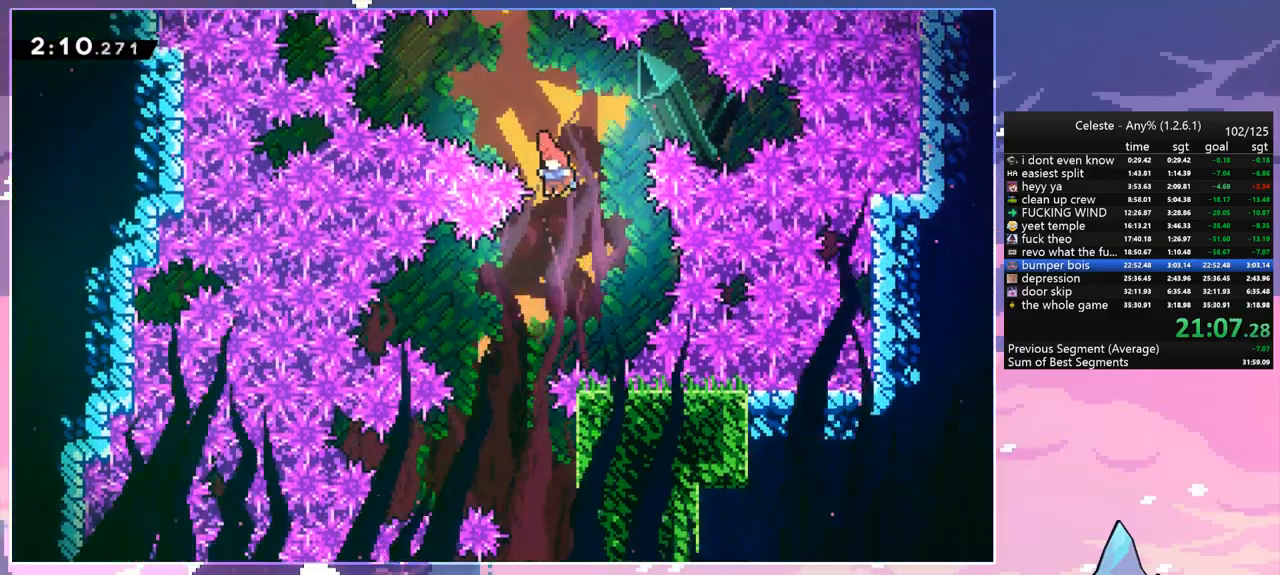
{"keys": ["down", "right"], "events": [[250, "down", "down"], [250, "left", "up"], [250, "right", "down"]]}
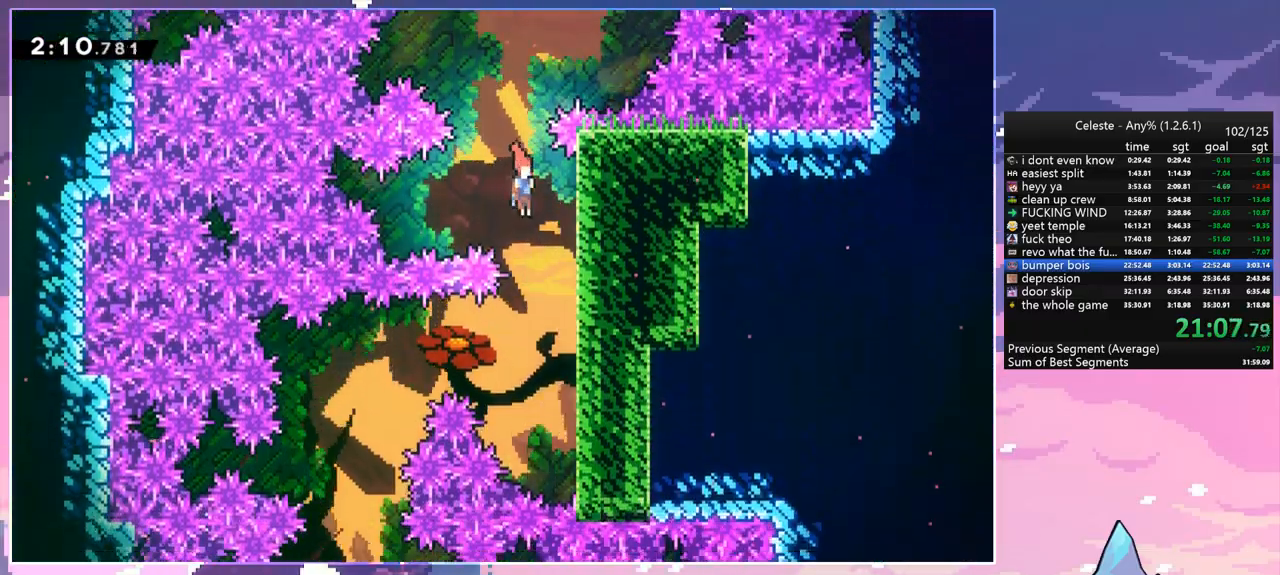
{"keys": ["down", "jump", "left"], "events": [[167, "right", "up"], [317, "jump", "down"], [367, "left", "down"]]}
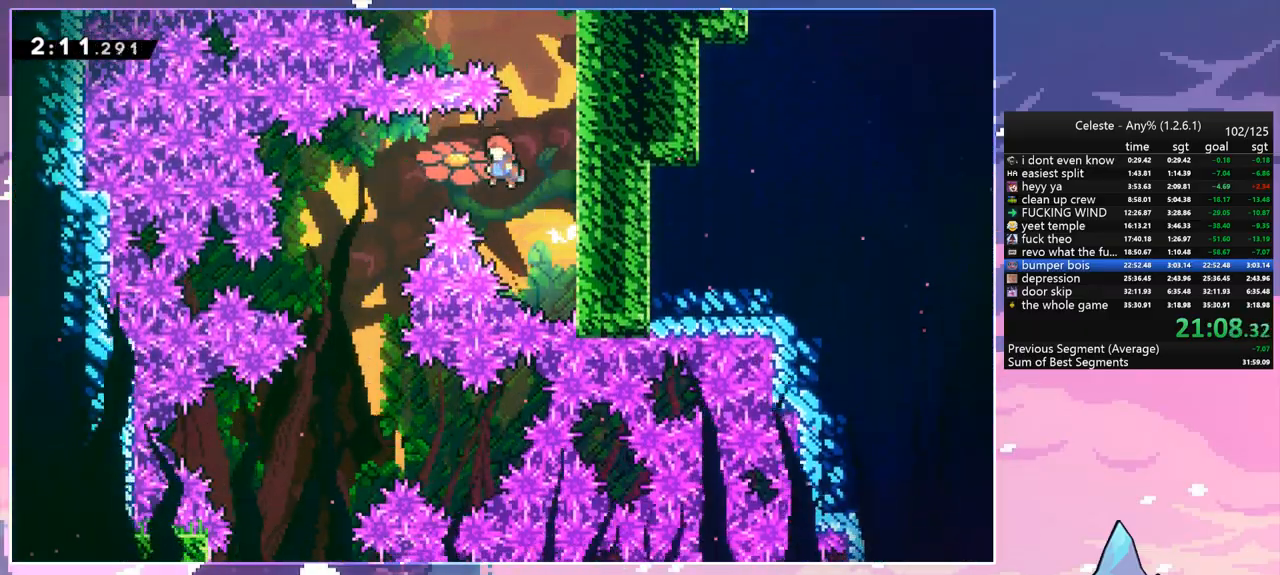
{"keys": ["down", "left"], "events": [[183, "jump", "up"]]}
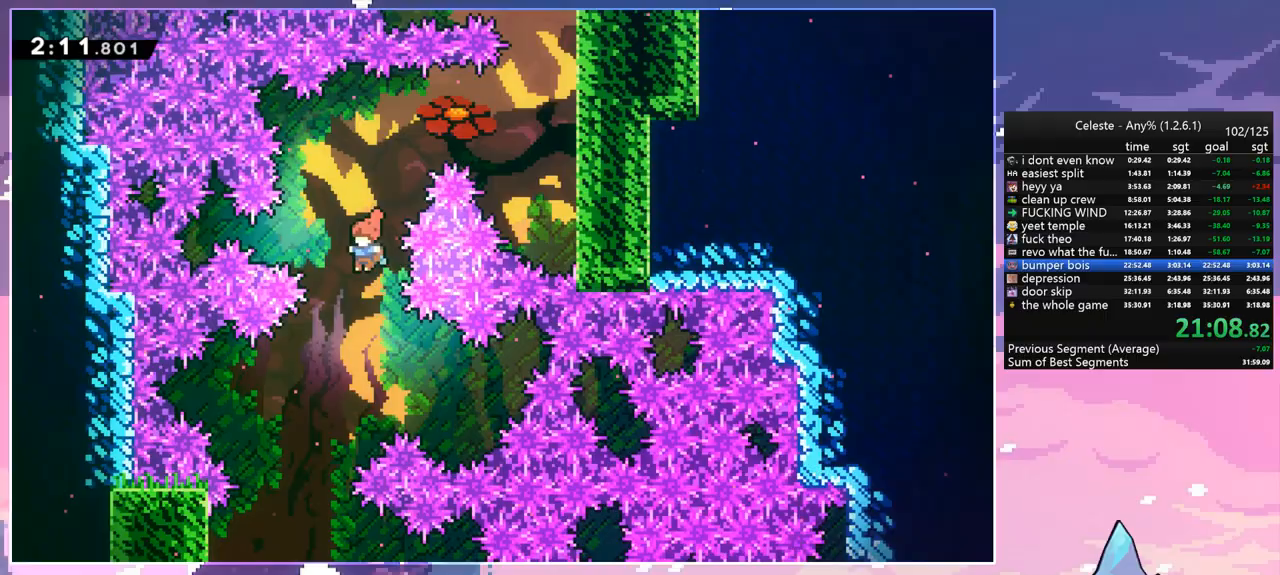
{"keys": ["down", "left"], "events": []}
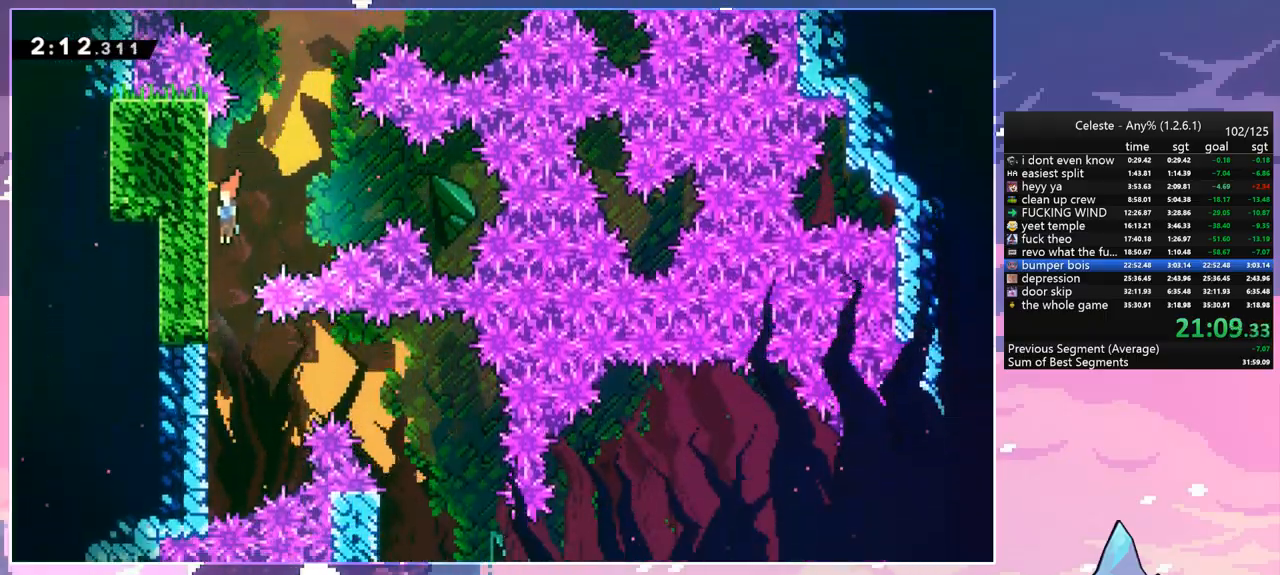
{"keys": ["jump", "right"], "events": [[33, "left", "up"], [317, "down", "up"], [317, "jump", "down"], [317, "right", "down"]]}
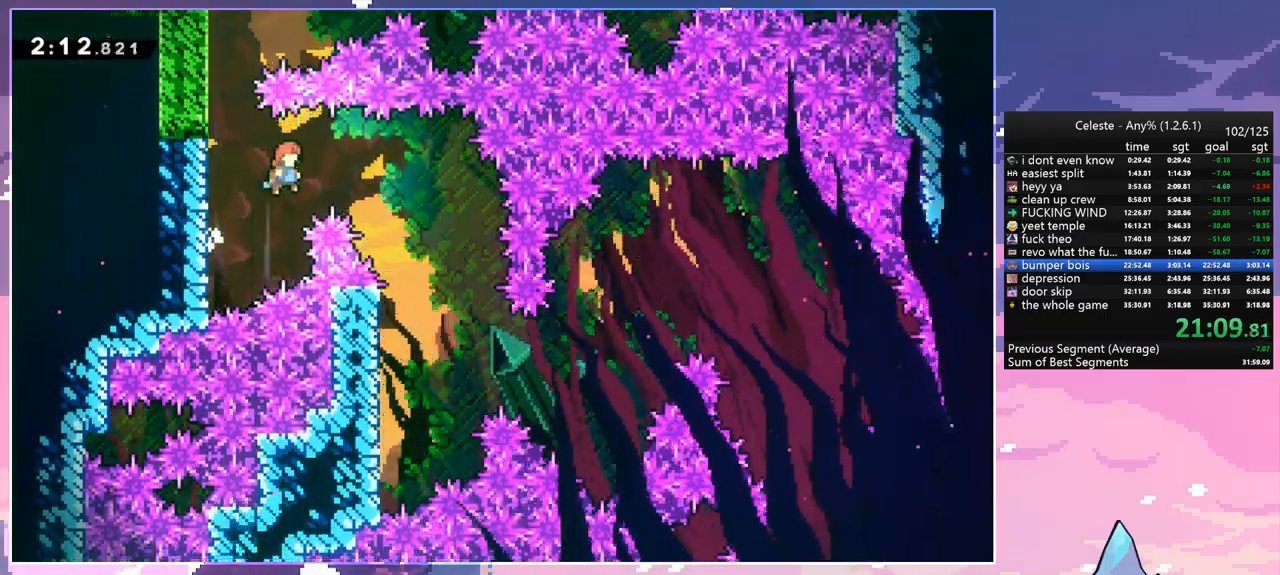
{"keys": ["down"], "events": [[333, "down", "down"], [383, "jump", "up"], [417, "right", "up"]]}
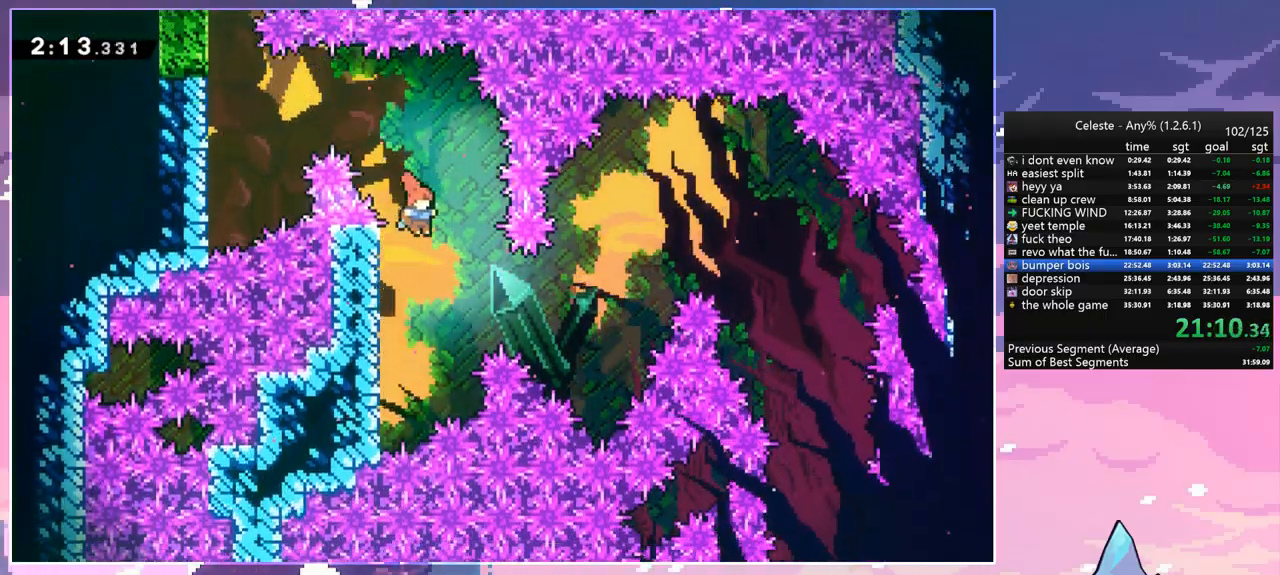
{"keys": ["jump", "right", "up"], "events": [[117, "left", "down"], [200, "down", "up"], [250, "jump", "down"], [350, "left", "up"], [350, "right", "down"], [483, "up", "down"]]}
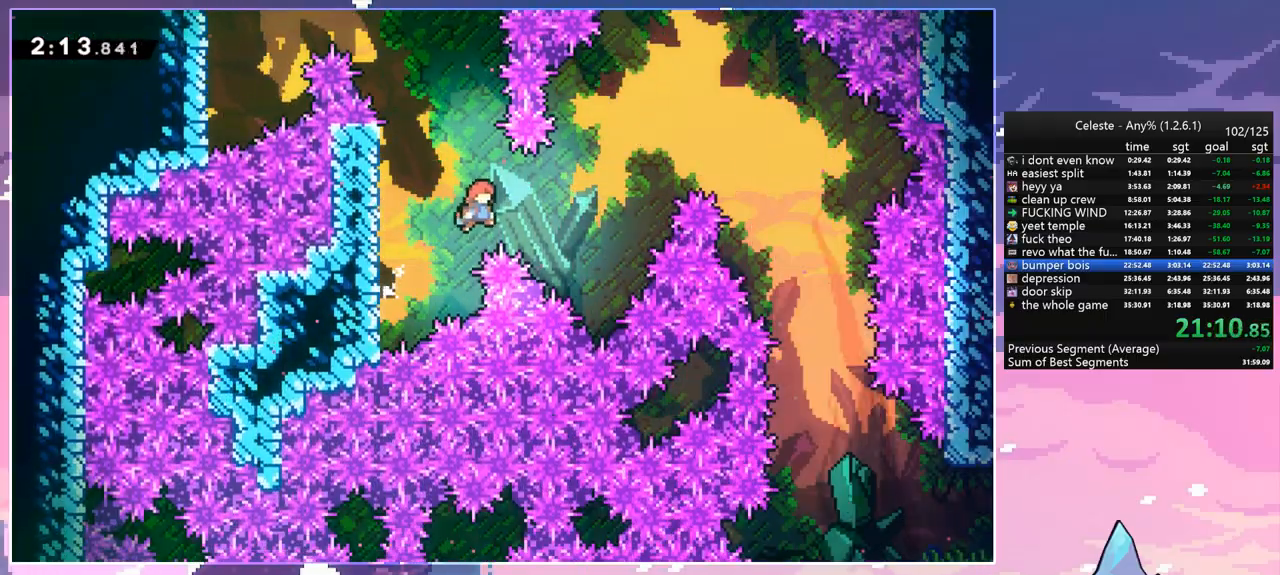
{"keys": ["right"], "events": [[217, "dash", "down"], [317, "jump", "up"], [450, "dash", "up"], [500, "up", "up"]]}
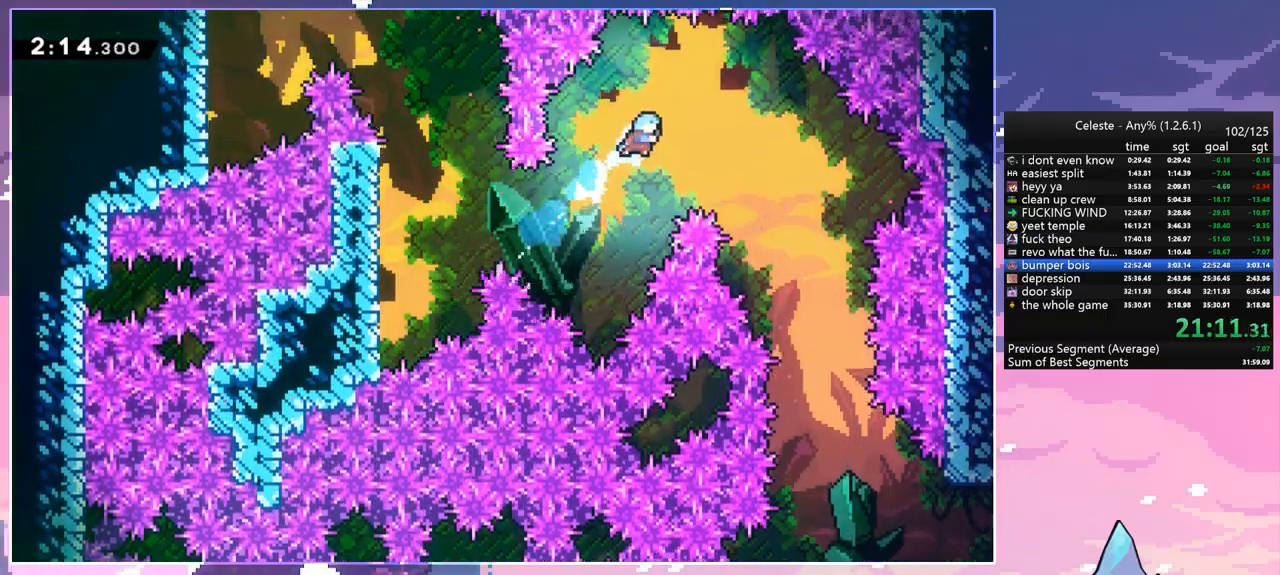
{"keys": ["right"], "events": []}
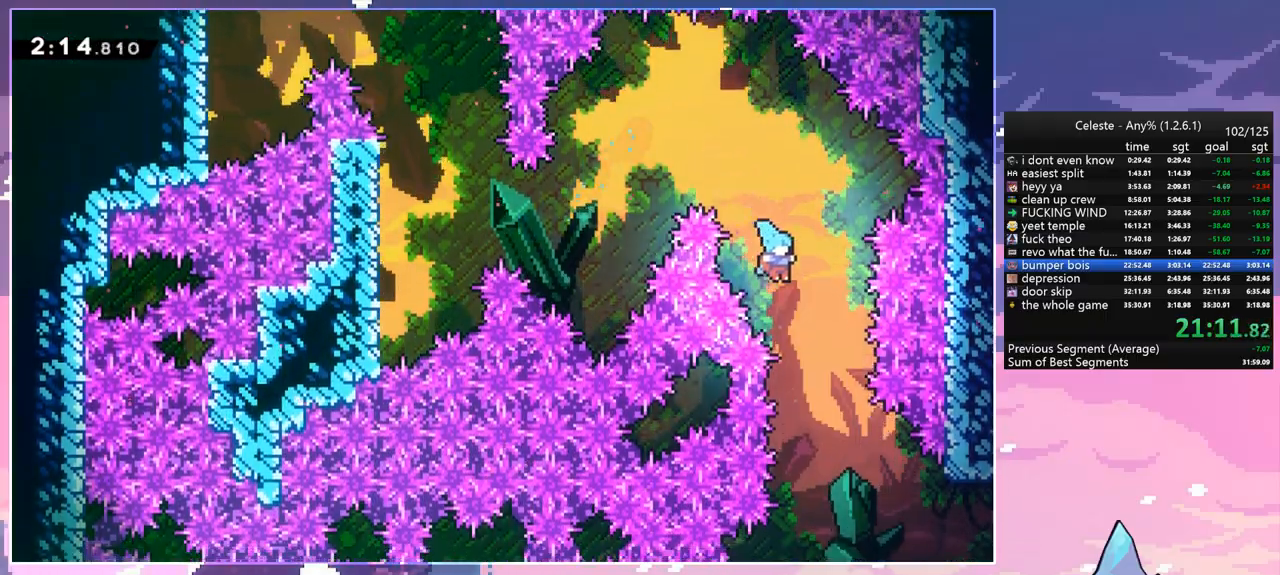
{"keys": ["right"], "events": []}
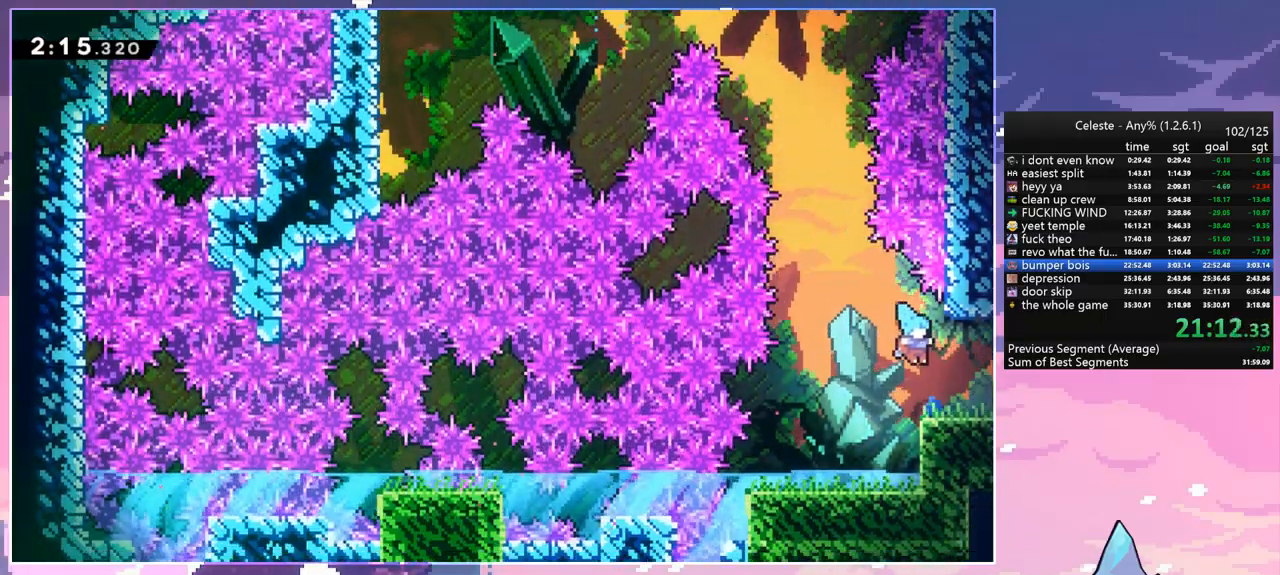
{"keys": ["right"], "events": [[183, "dash", "down"], [183, "down", "down"], [217, "jump", "down"], [267, "dash", "up"], [267, "down", "up"], [267, "jump", "up"]]}
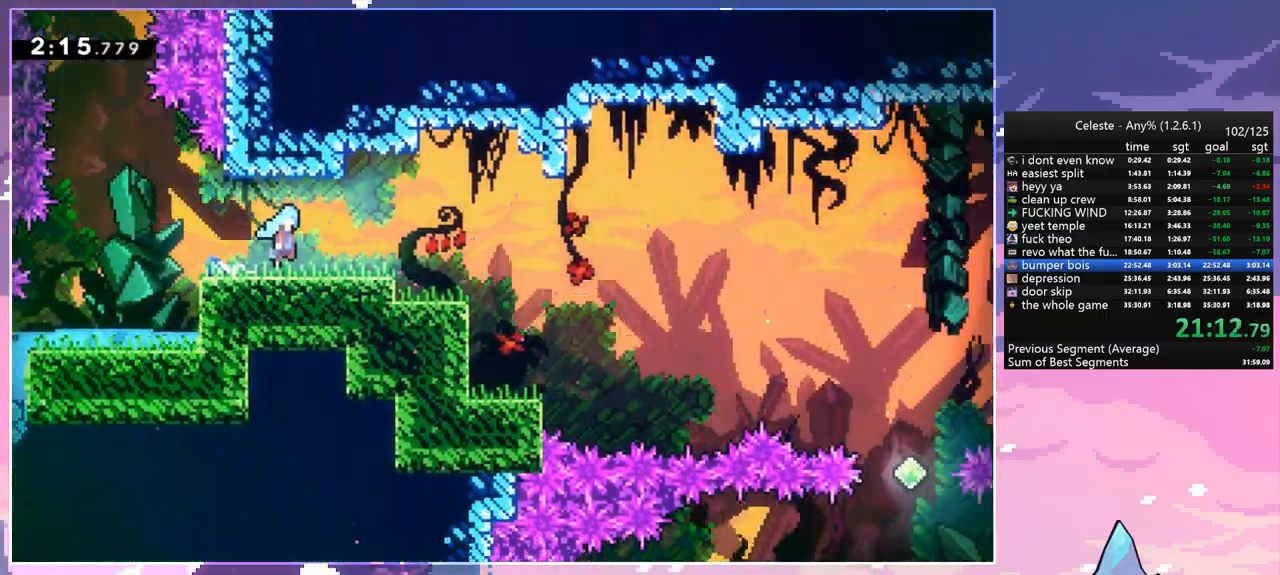
{"keys": ["right"], "events": []}
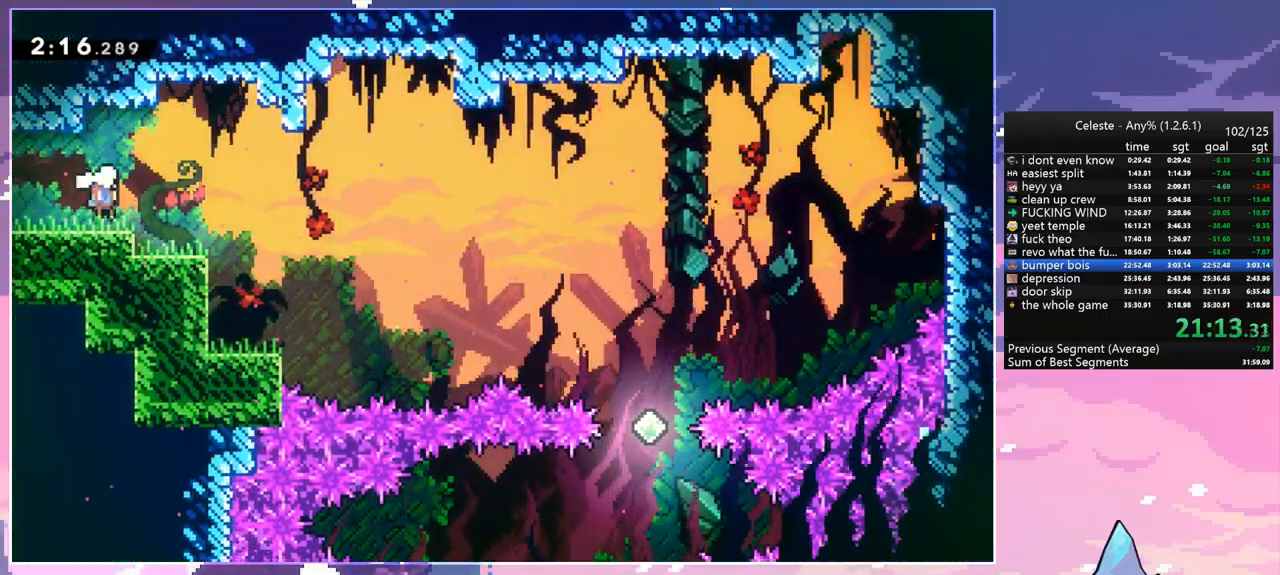
{"keys": ["jump", "right"], "events": [[67, "jump", "down"]]}
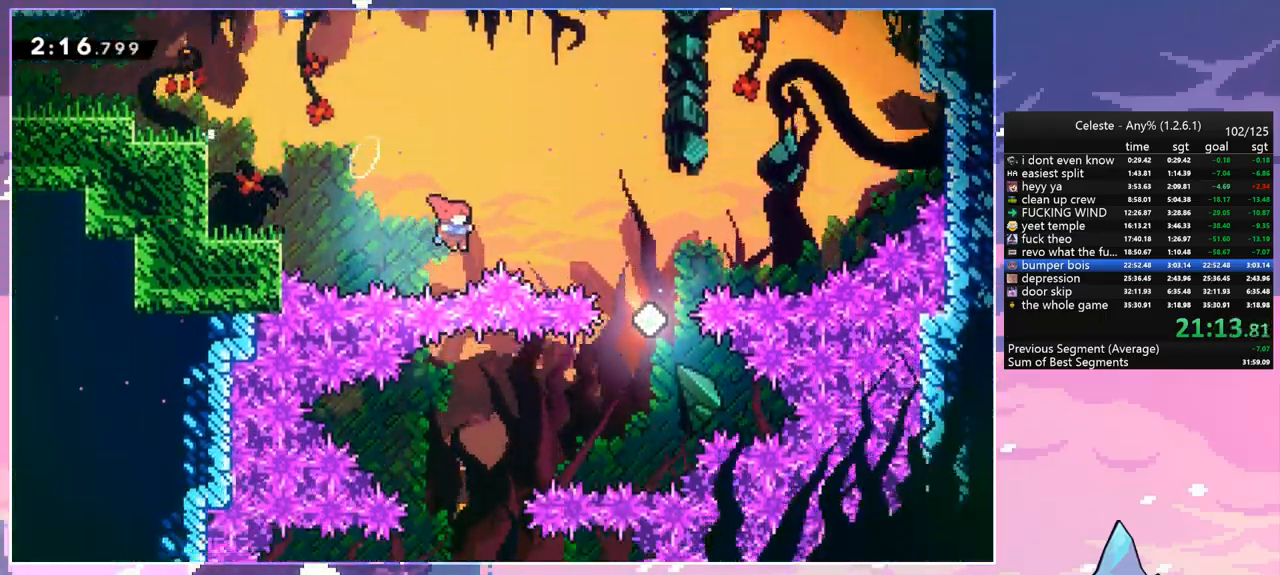
{"keys": ["down", "right"], "events": [[33, "dash", "down"], [33, "jump", "up"], [33, "up", "down"], [217, "dash", "up"], [367, "up", "up"], [417, "down", "down"]]}
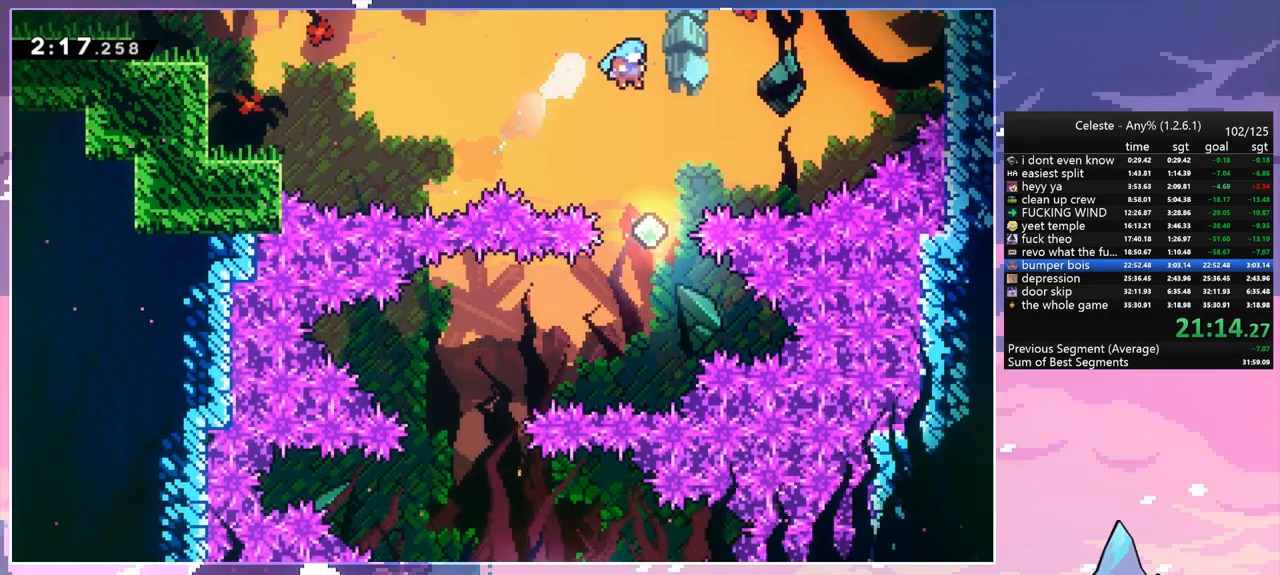
{"keys": ["dash", "left"], "events": [[50, "right", "up"], [467, "dash", "down"], [467, "down", "up"], [467, "left", "down"]]}
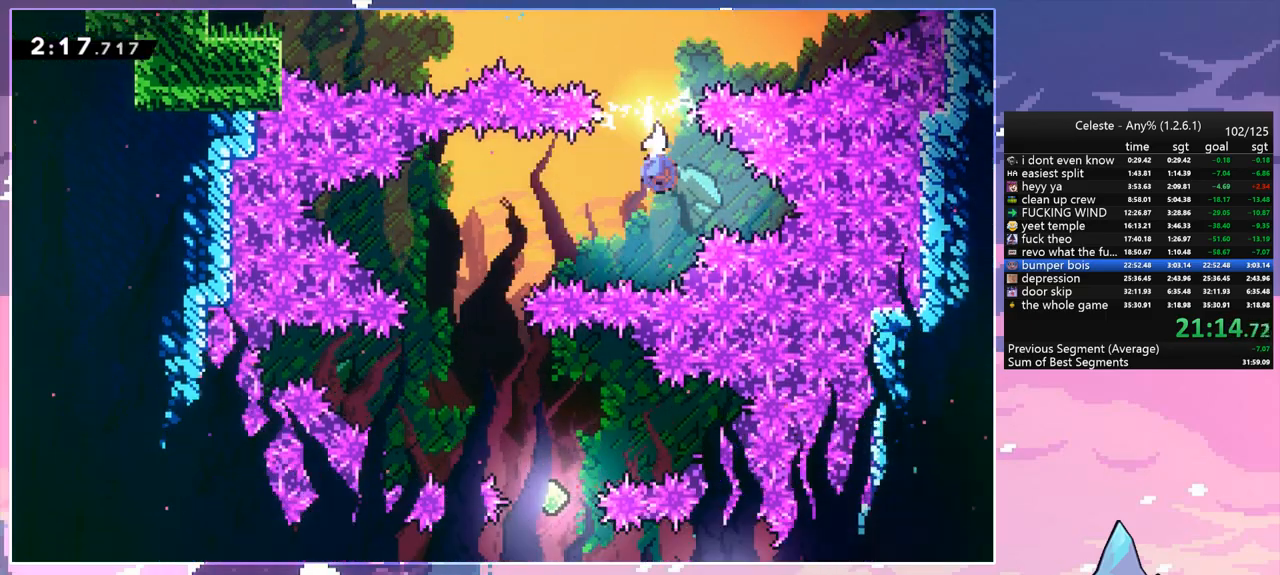
{"keys": ["down", "right"], "events": [[117, "dash", "up"], [167, "down", "down"], [200, "left", "up"], [433, "right", "down"]]}
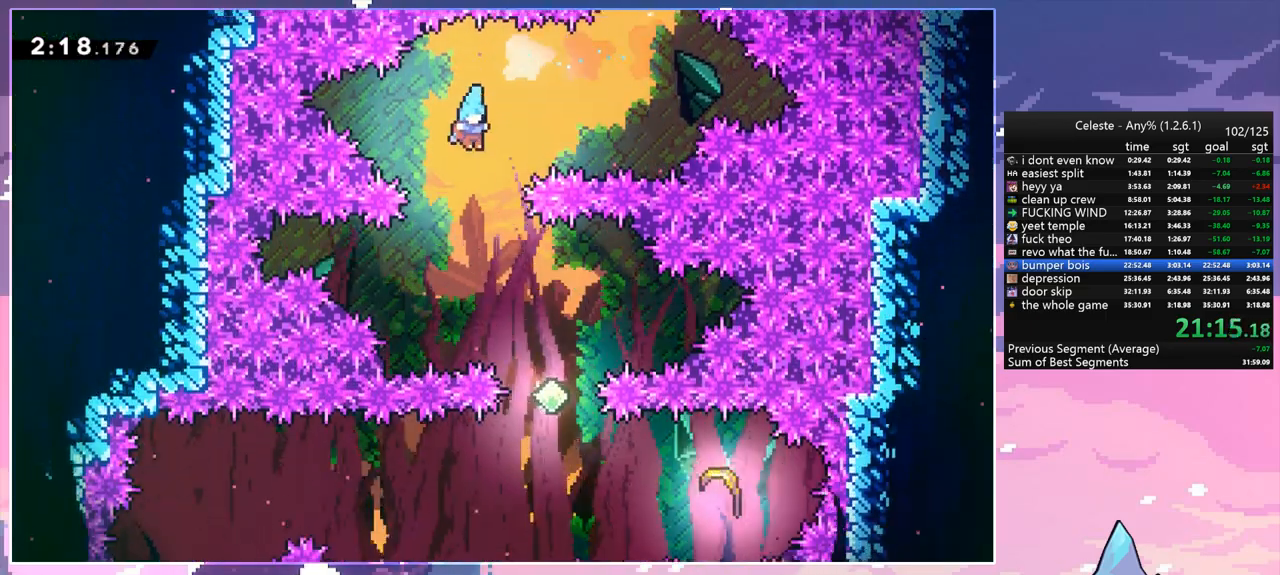
{"keys": ["dash", "right"], "events": [[267, "right", "up"], [450, "down", "up"], [450, "right", "down"], [500, "dash", "down"]]}
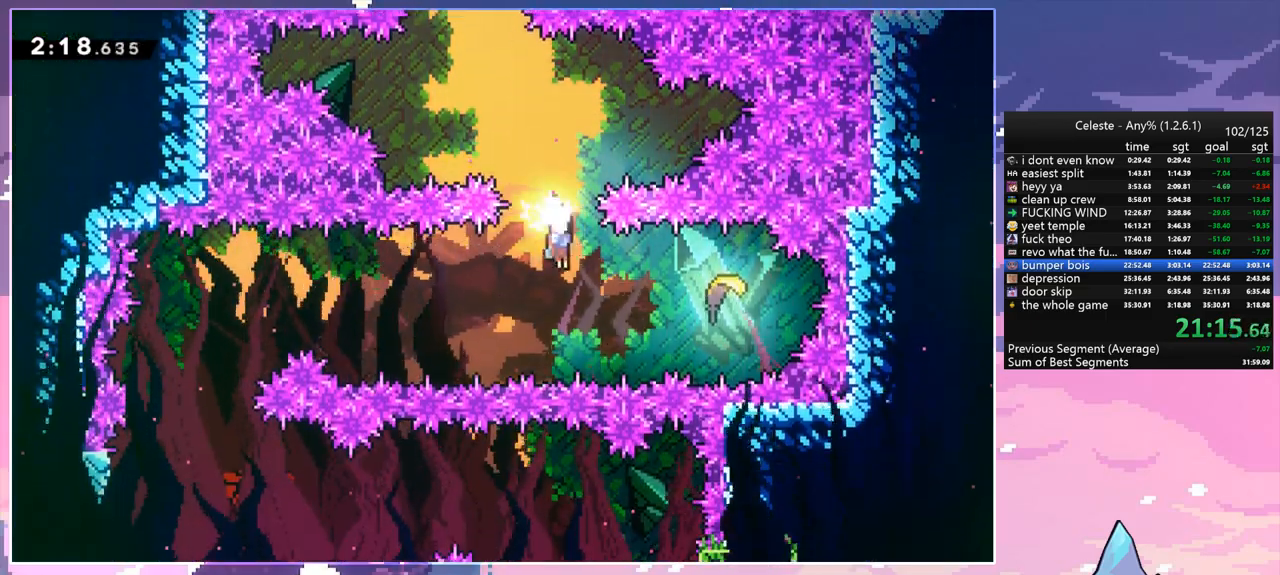
{"keys": ["left"], "events": [[150, "dash", "up"], [333, "right", "up"], [433, "left", "down"]]}
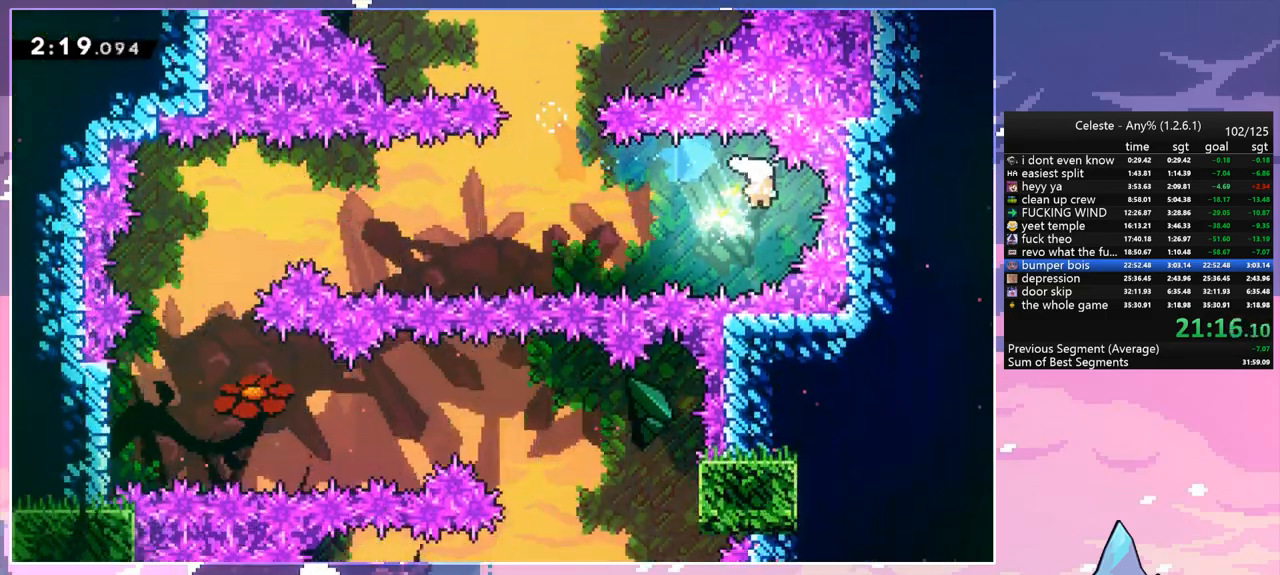
{"keys": ["left"], "events": []}
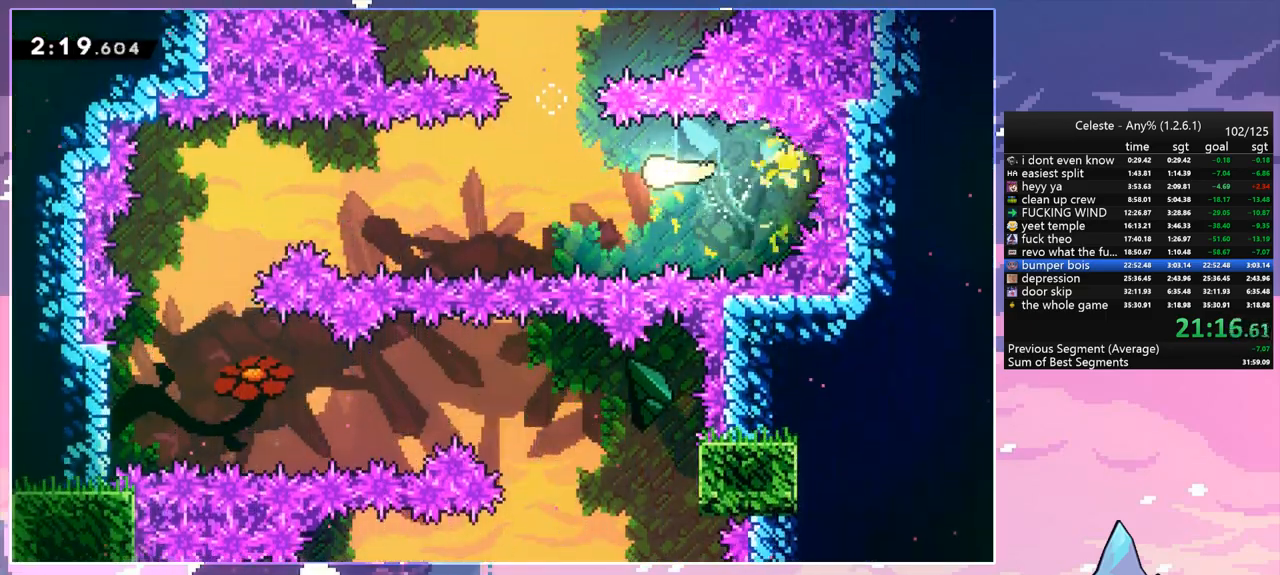
{"keys": ["left"], "events": []}
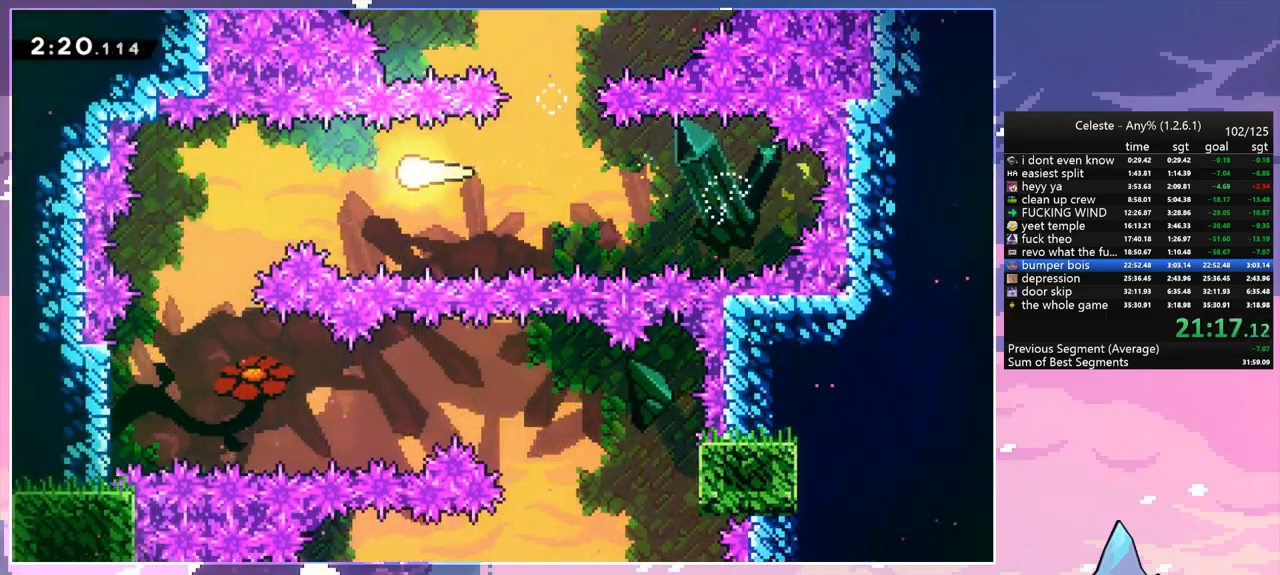
{"keys": ["down", "right"], "events": [[150, "down", "down"], [383, "left", "up"], [417, "right", "down"]]}
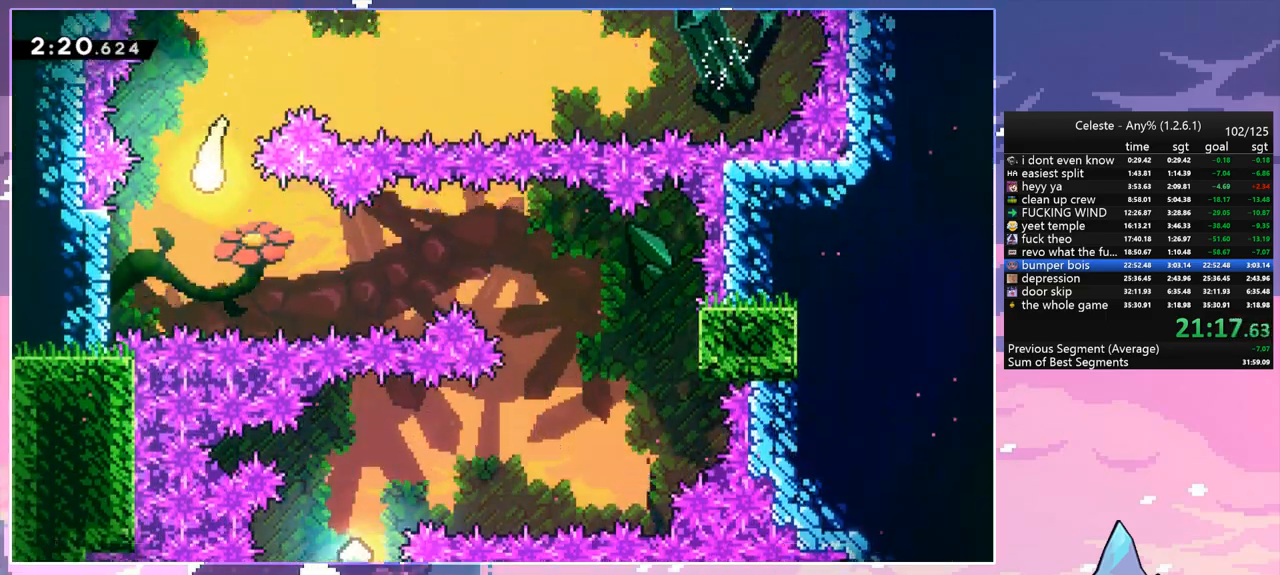
{"keys": ["right"], "events": [[67, "down", "up"]]}
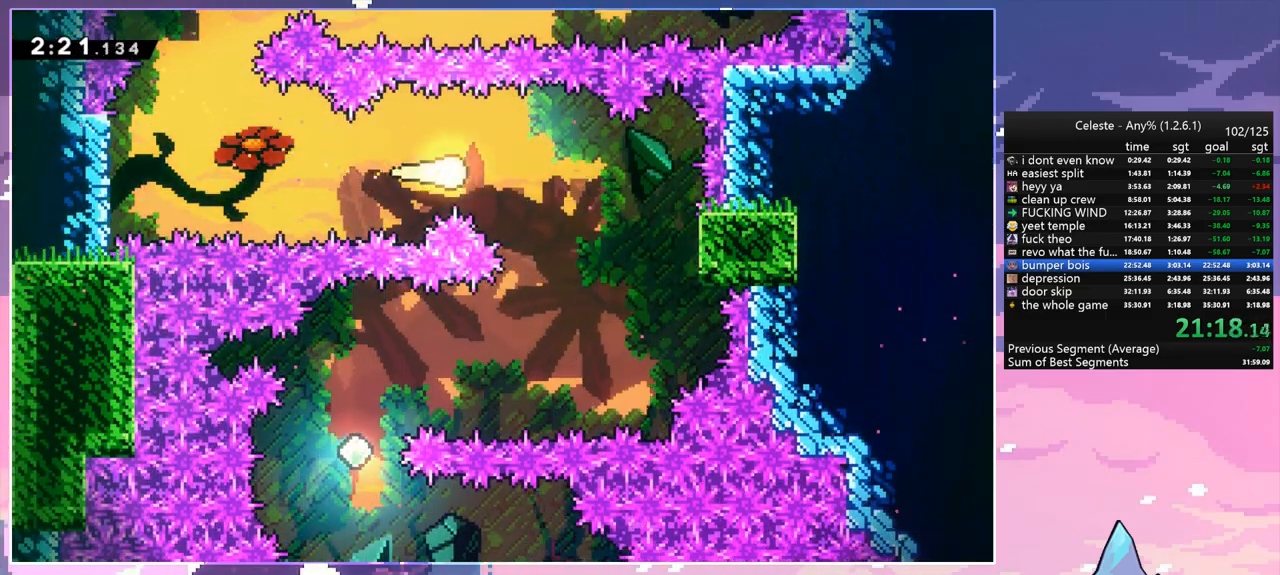
{"keys": [], "events": [[83, "down", "down"], [167, "right", "up"], [417, "down", "up"]]}
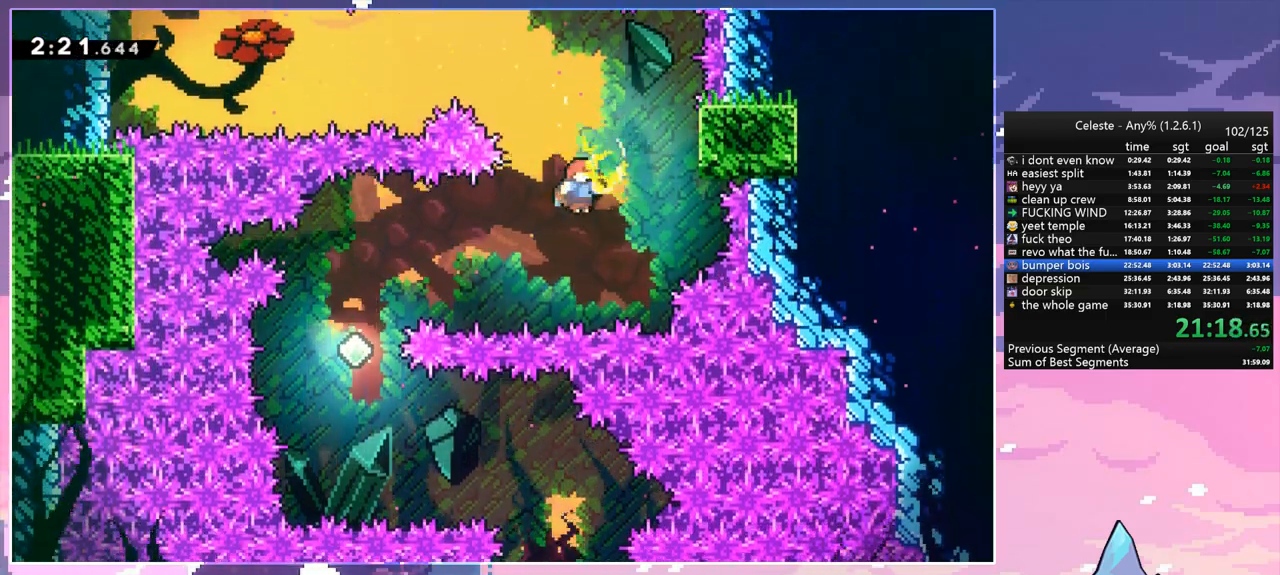
{"keys": ["down"], "events": [[50, "left", "down"], [150, "dash", "down"], [333, "dash", "up"], [383, "down", "down"], [433, "left", "up"]]}